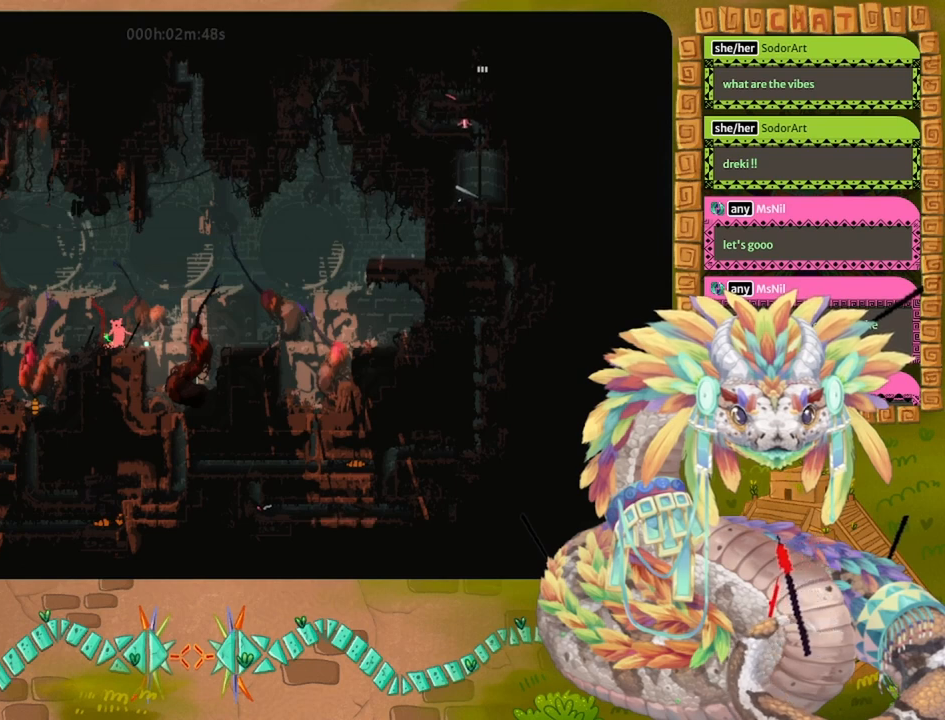
Gameplay with keyboard and mouse; each line is a JSON object with the keys held at the frame after it. "events" lists presses ("down") and releases ("up") of "down", "grab", "jump", "left", "right", "spin", "throw" and "up" between this image and that frame as [ms after this image, input, new state], when the widget could be followed in between. No other keys are recorded. Mouse buttons are not recorded. Key names are as the overlay labels them; some are game actions (e.g. jump) rather than physical keys. Not read: mouse_move.
{"keys": [], "events": [[233, "left", "down"], [267, "left", "up"]]}
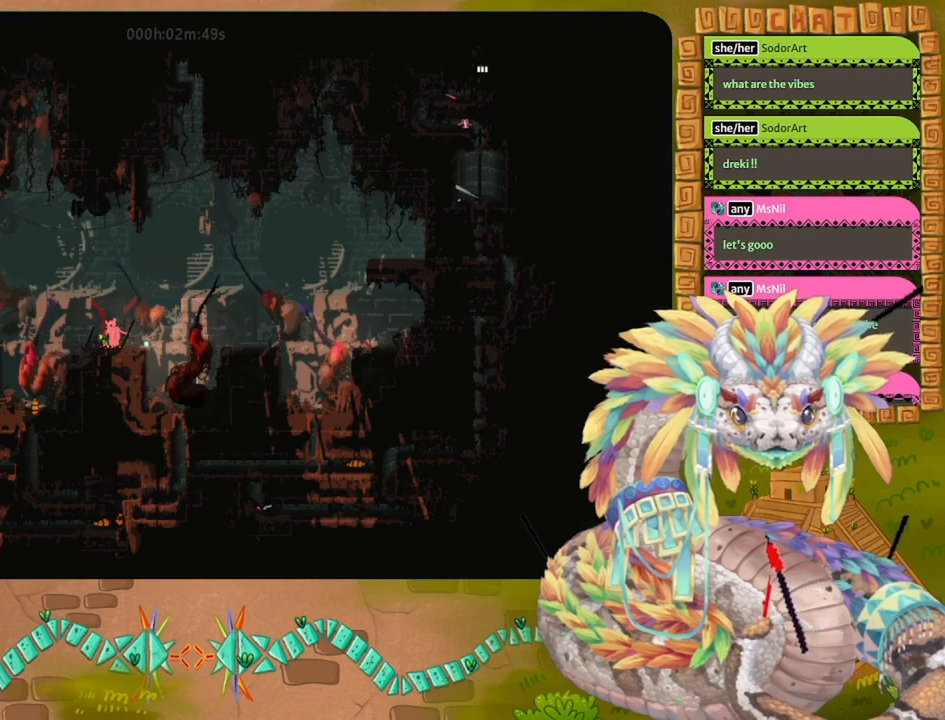
{"keys": ["grab"], "events": [[133, "down", "down"], [400, "grab", "down"], [433, "down", "up"]]}
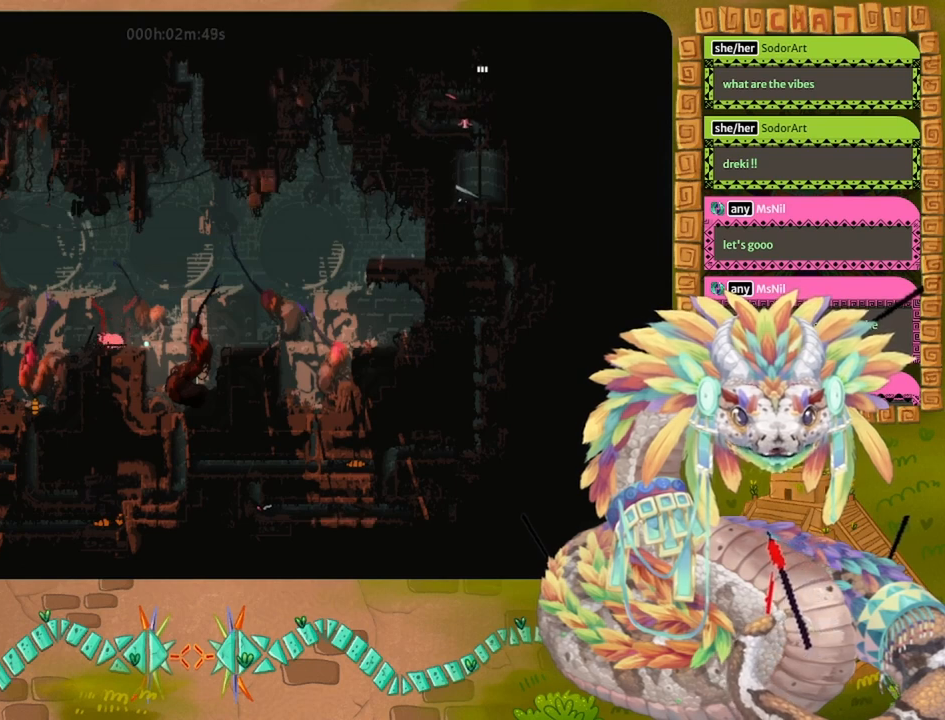
{"keys": [], "events": [[33, "grab", "up"], [133, "up", "down"], [400, "up", "up"]]}
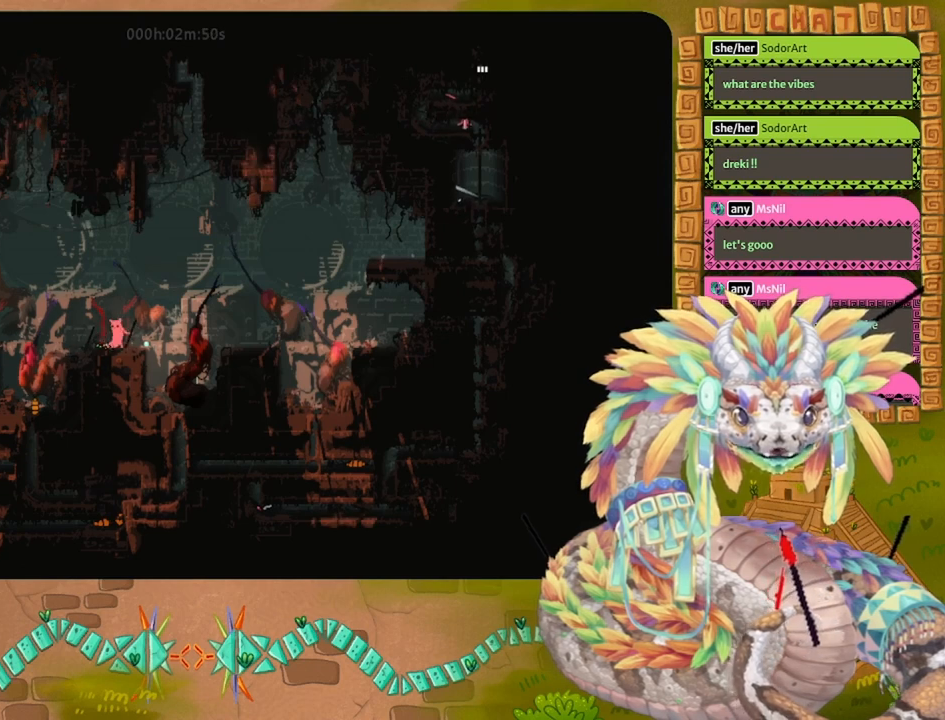
{"keys": [], "events": [[233, "right", "down"], [300, "right", "up"]]}
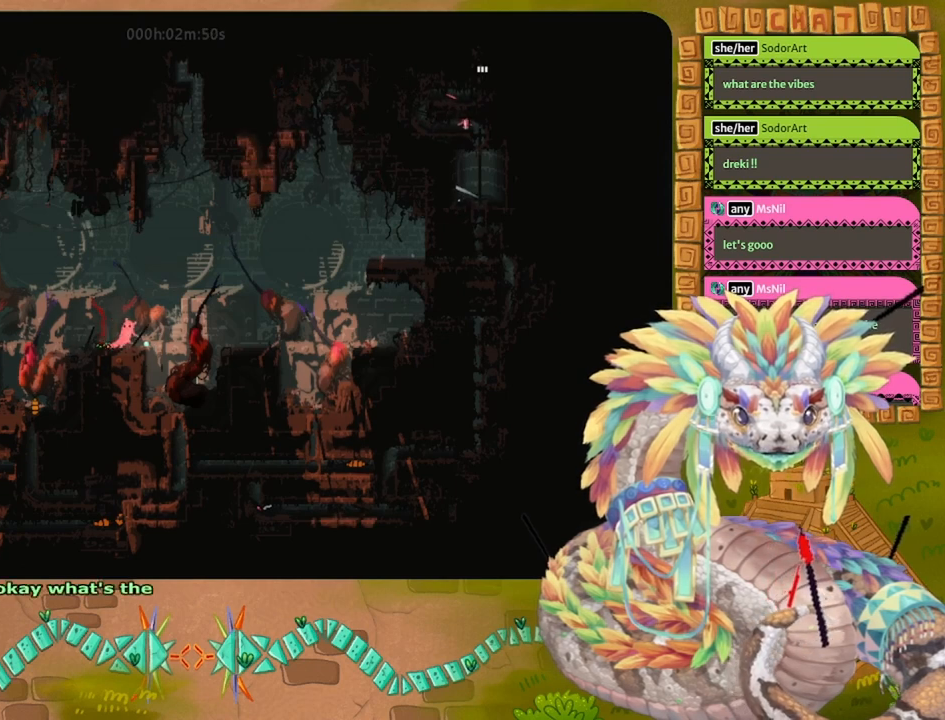
{"keys": [], "events": [[267, "right", "down"], [400, "right", "up"]]}
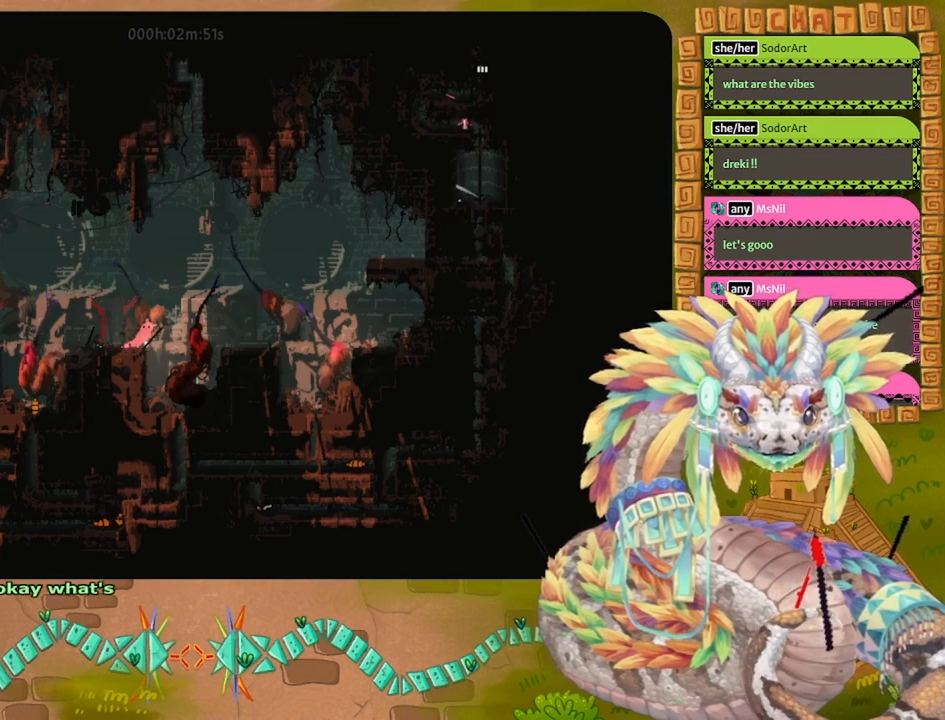
{"keys": ["grab"], "events": [[133, "grab", "down"]]}
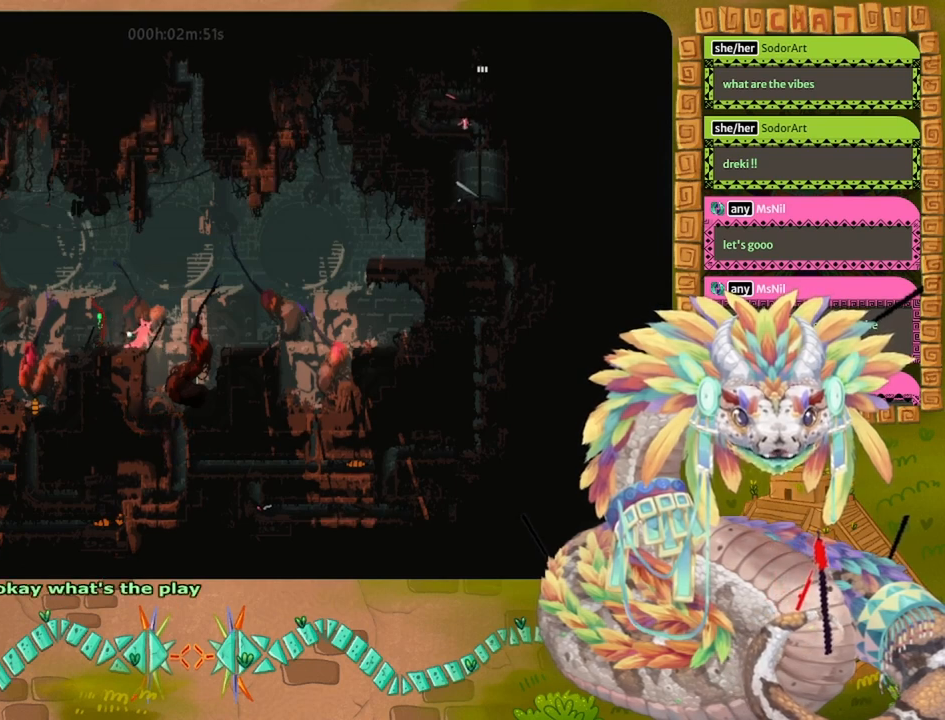
{"keys": ["grab"], "events": [[167, "left", "down"], [267, "left", "up"]]}
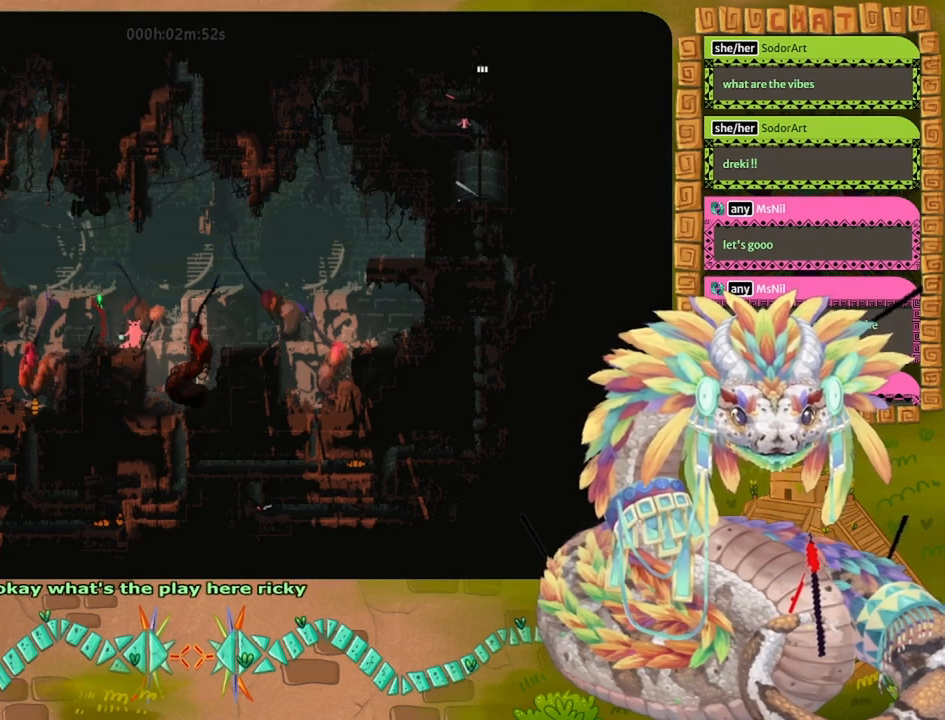
{"keys": ["grab"], "events": []}
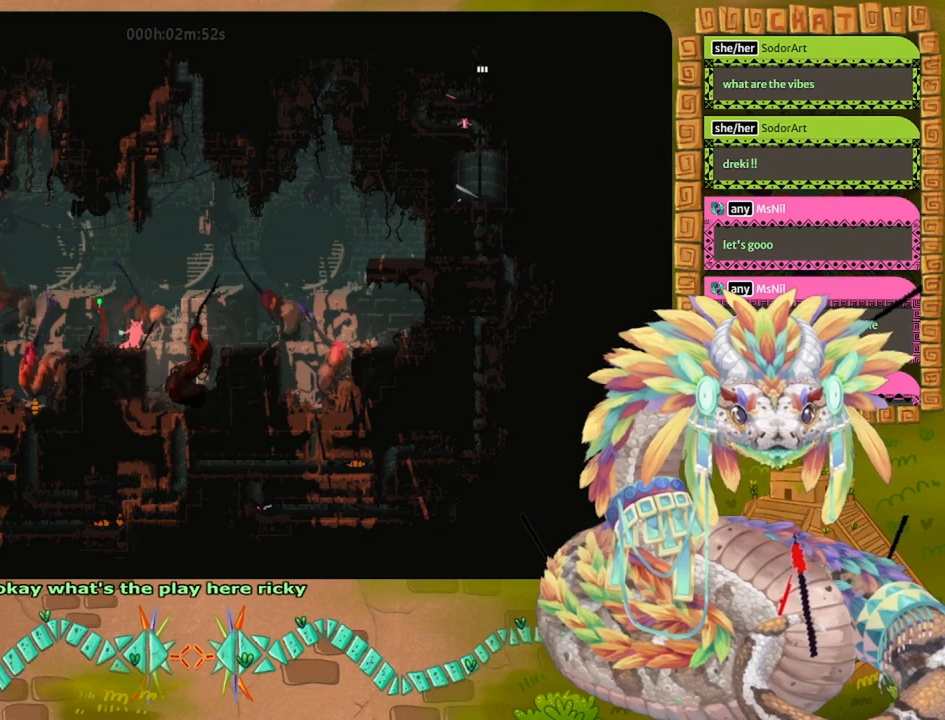
{"keys": ["grab"], "events": []}
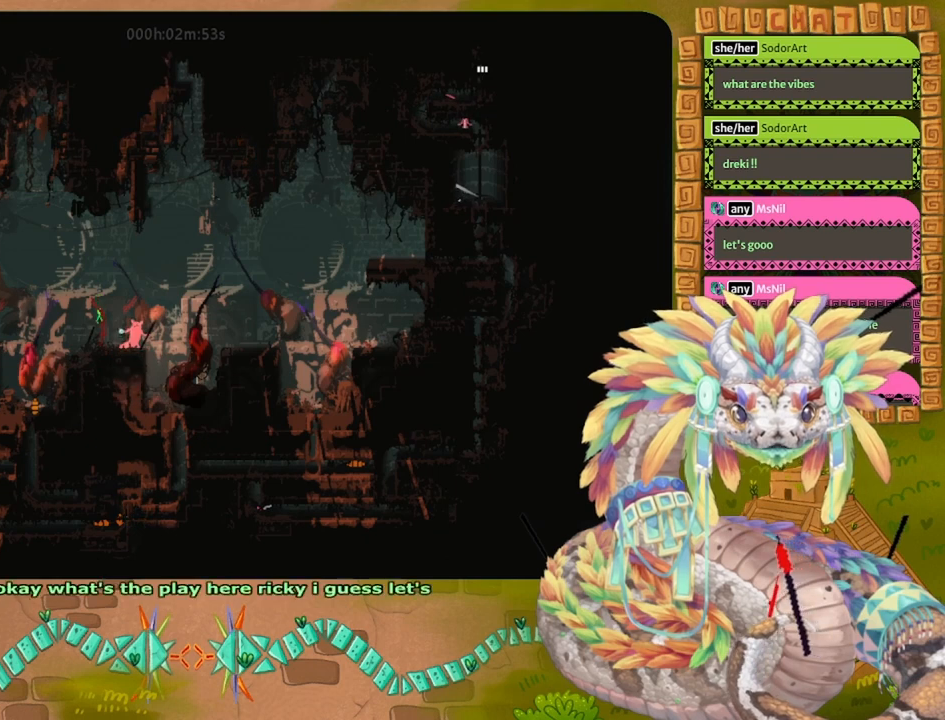
{"keys": ["grab"], "events": []}
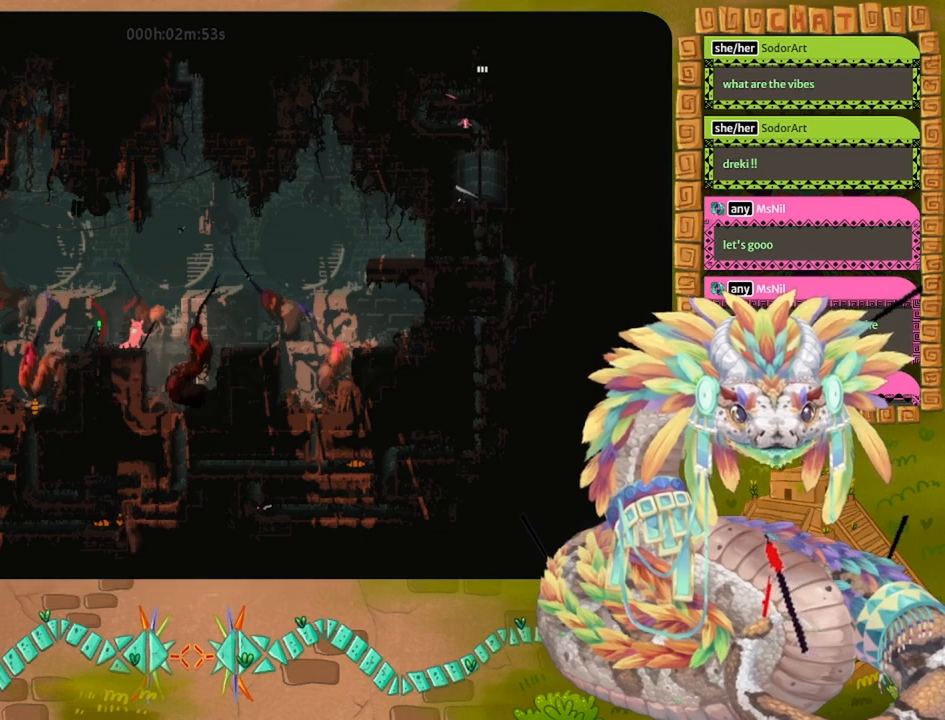
{"keys": ["grab"], "events": []}
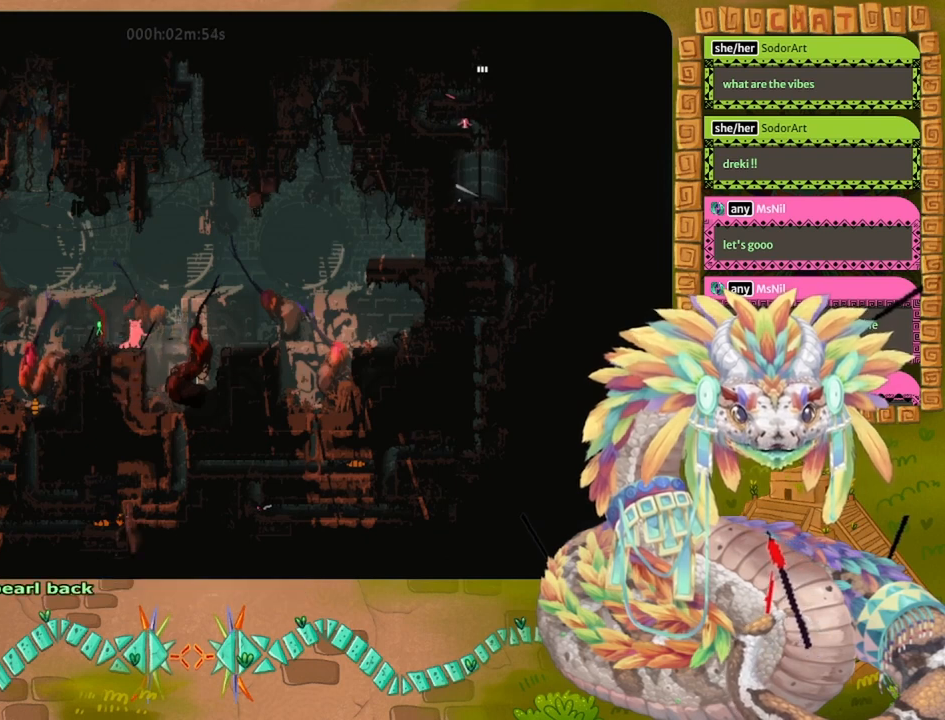
{"keys": ["grab"], "events": []}
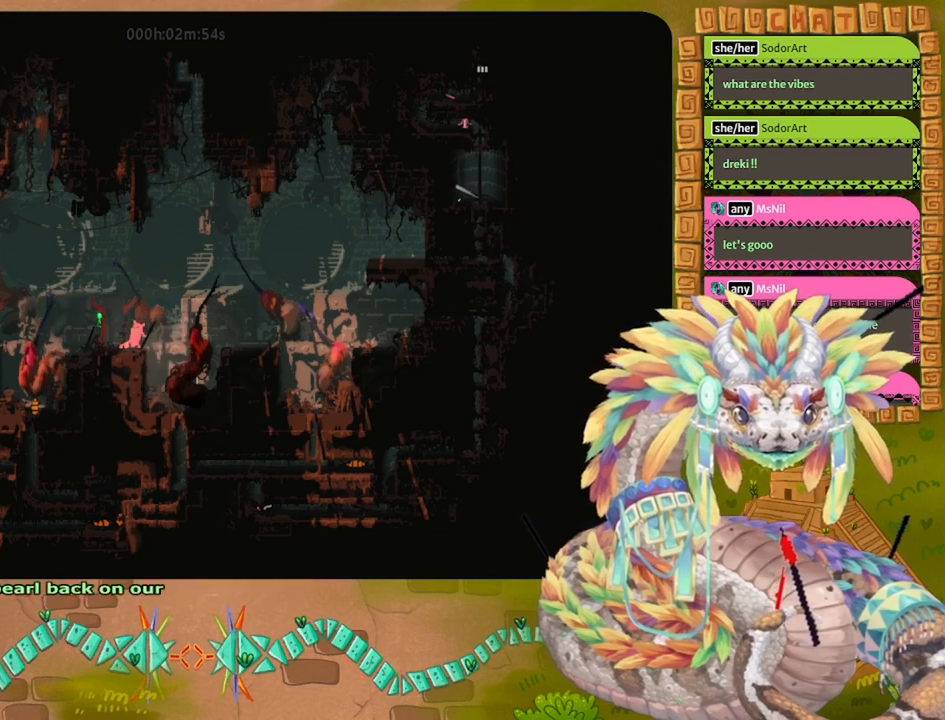
{"keys": [], "events": [[133, "left", "down"], [200, "grab", "up"], [333, "left", "up"]]}
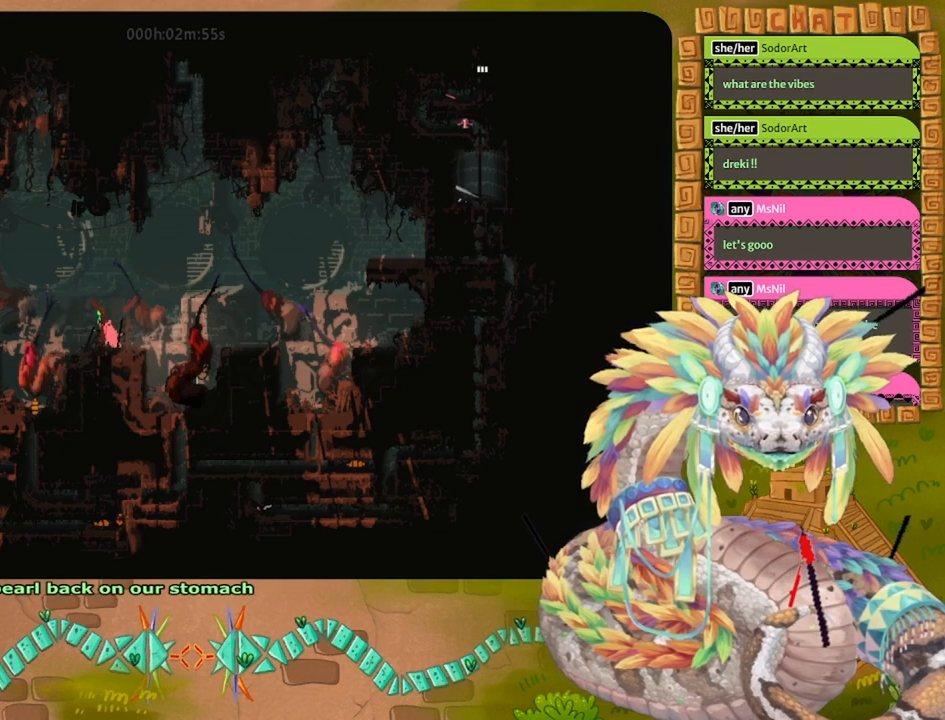
{"keys": ["grab"], "events": [[133, "left", "down"], [333, "left", "up"], [467, "grab", "down"]]}
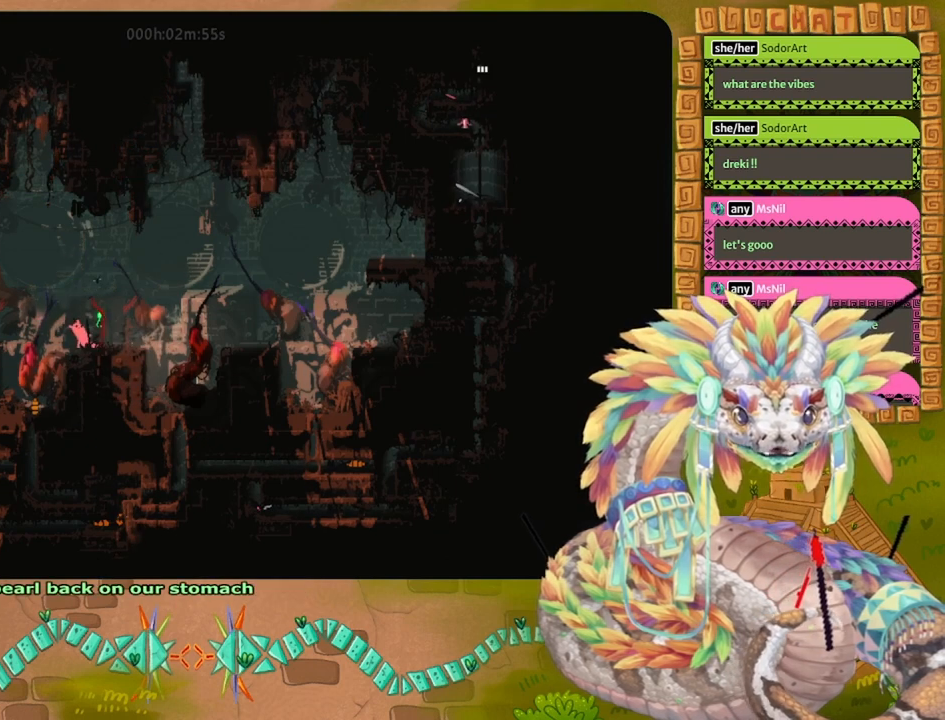
{"keys": [], "events": [[133, "grab", "up"]]}
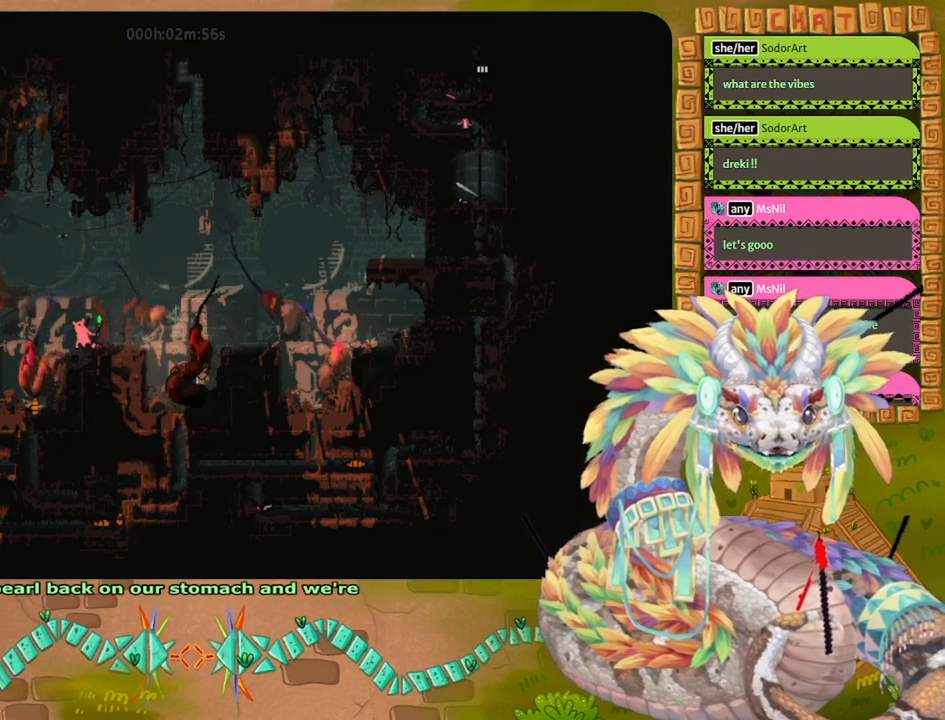
{"keys": ["grab"], "events": [[233, "right", "down"], [333, "right", "up"], [433, "grab", "down"]]}
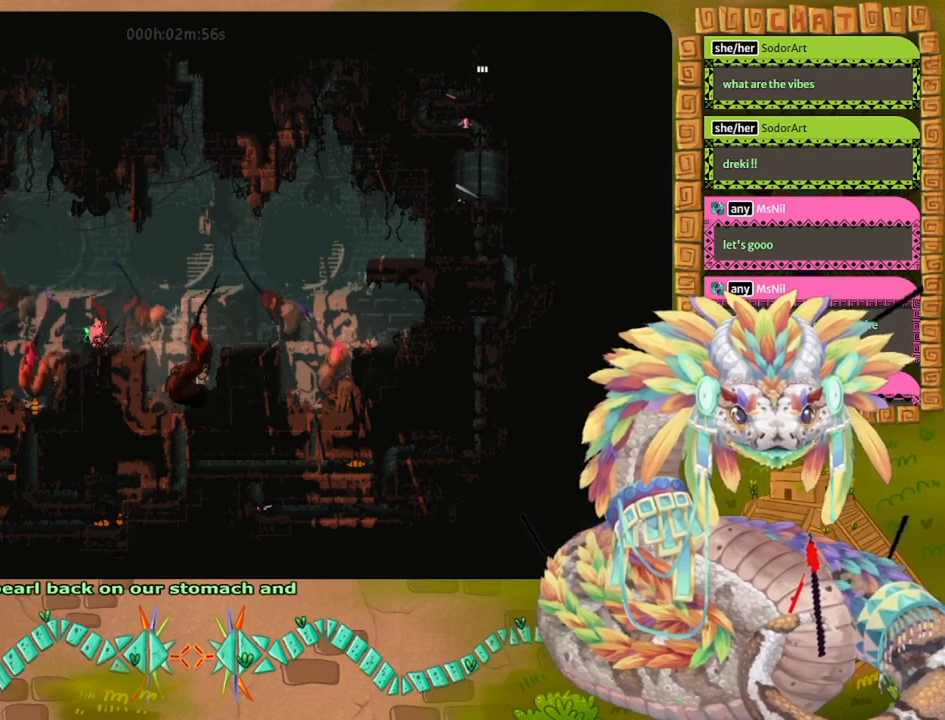
{"keys": ["right"], "events": [[33, "grab", "up"], [433, "right", "down"]]}
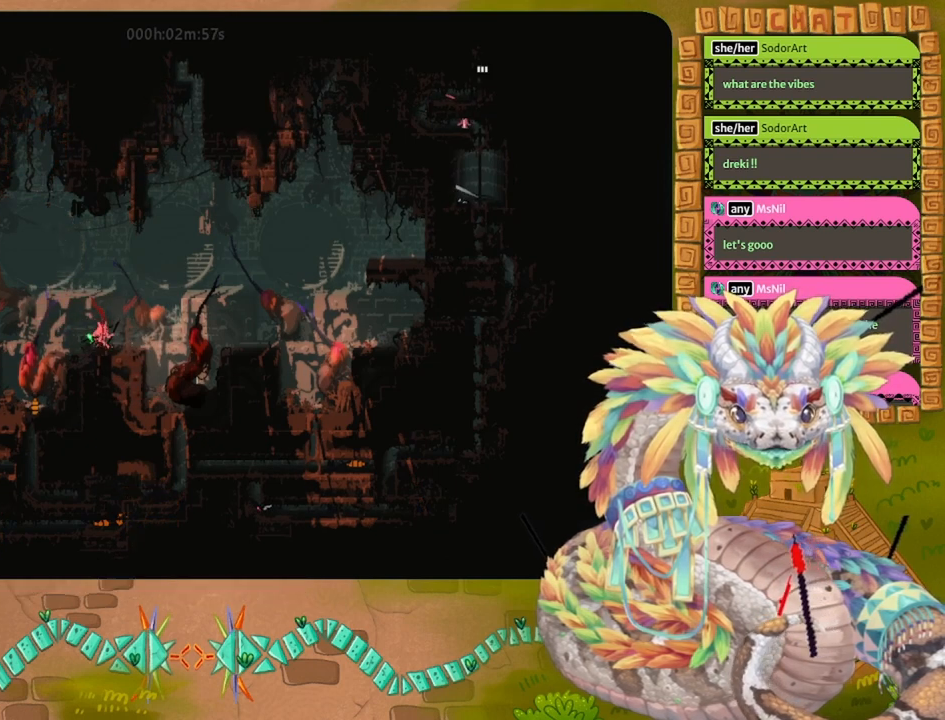
{"keys": [], "events": [[100, "right", "up"]]}
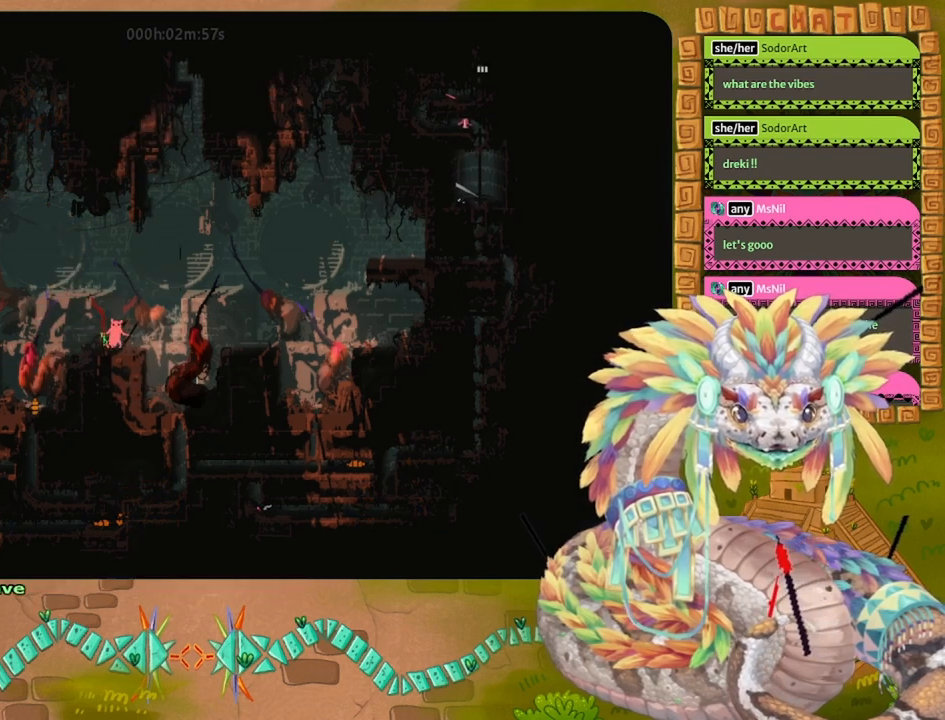
{"keys": [], "events": []}
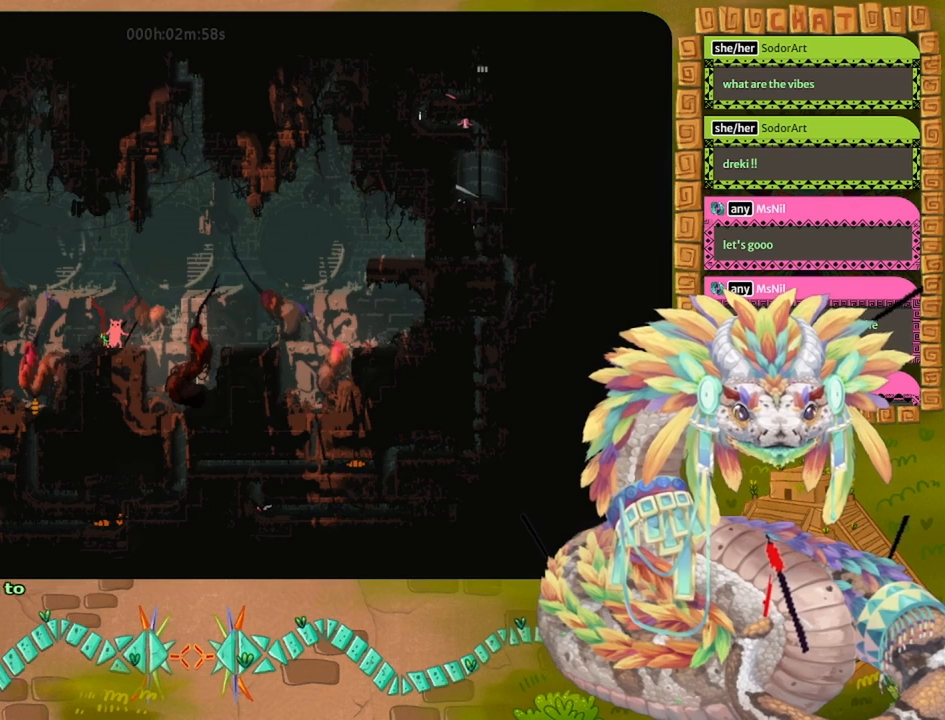
{"keys": [], "events": [[67, "left", "down"], [233, "left", "up"]]}
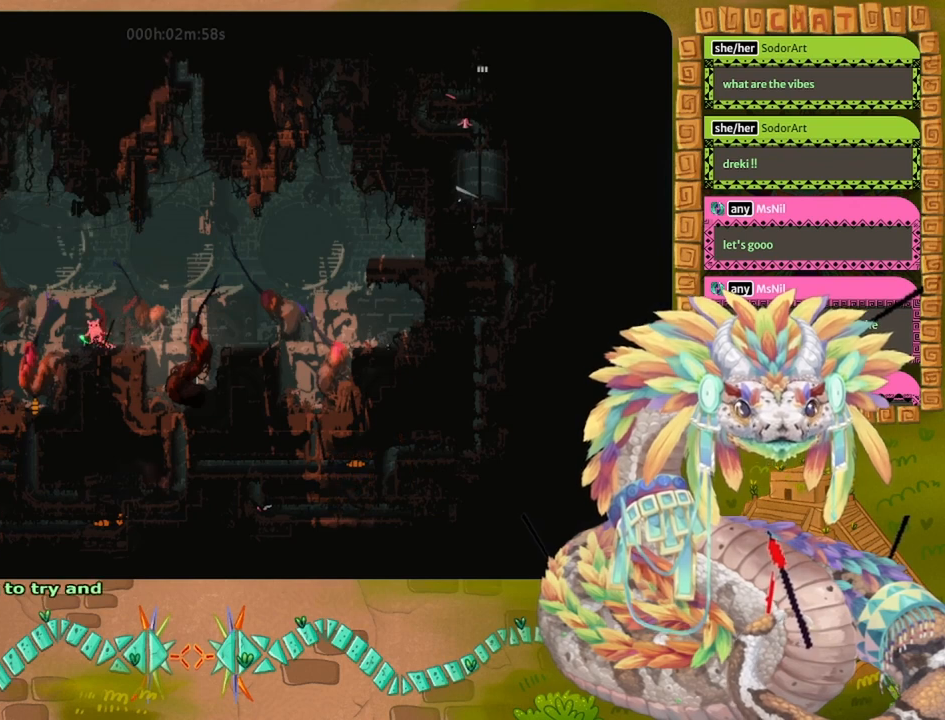
{"keys": [], "events": []}
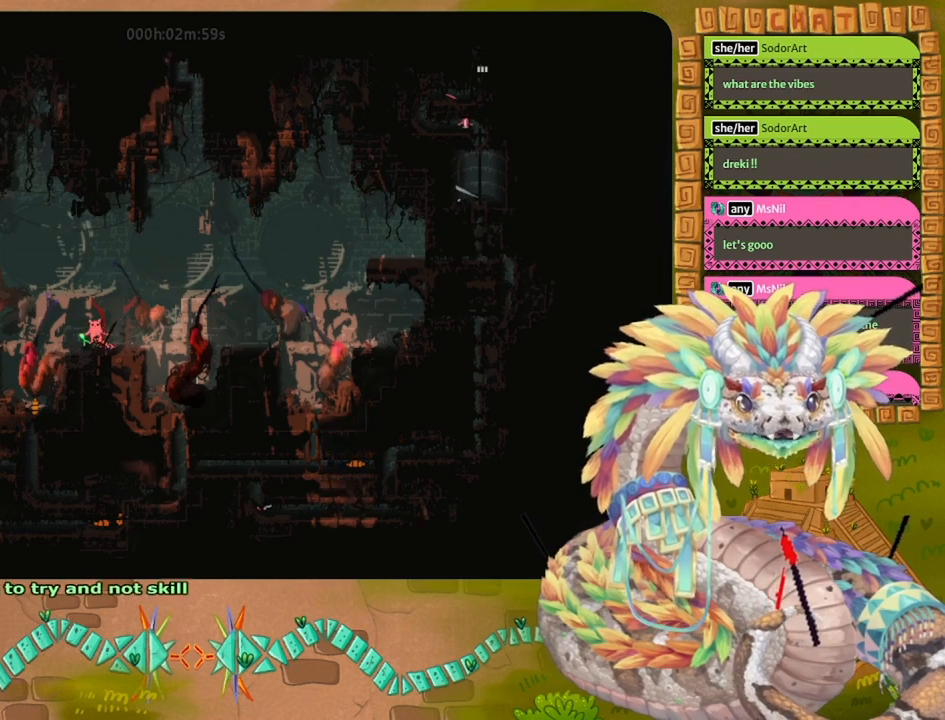
{"keys": [], "events": [[200, "right", "down"], [367, "right", "up"]]}
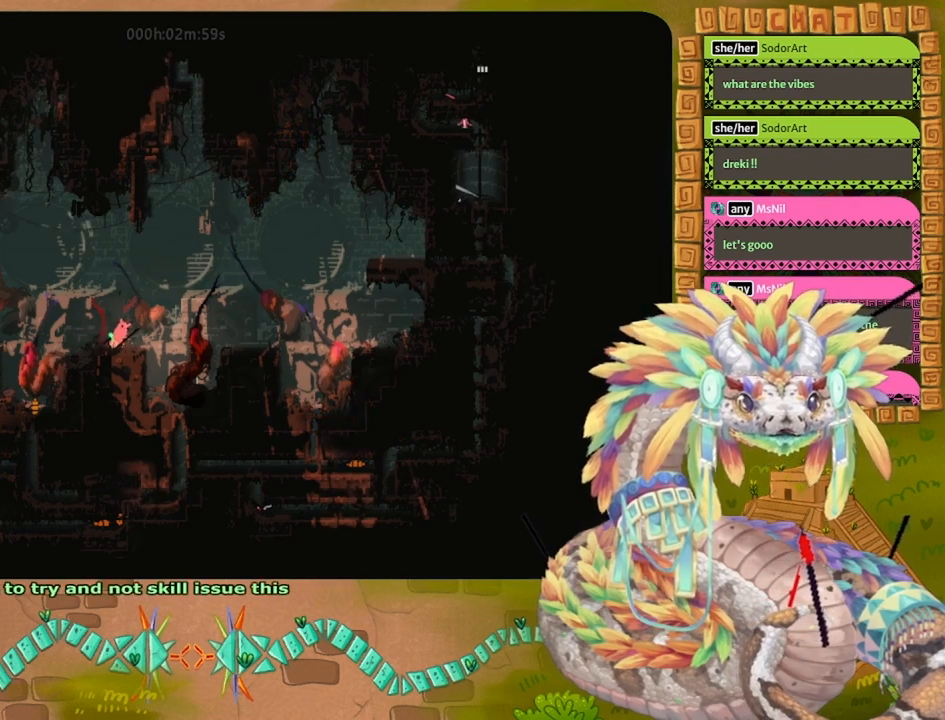
{"keys": ["left"], "events": [[267, "left", "down"]]}
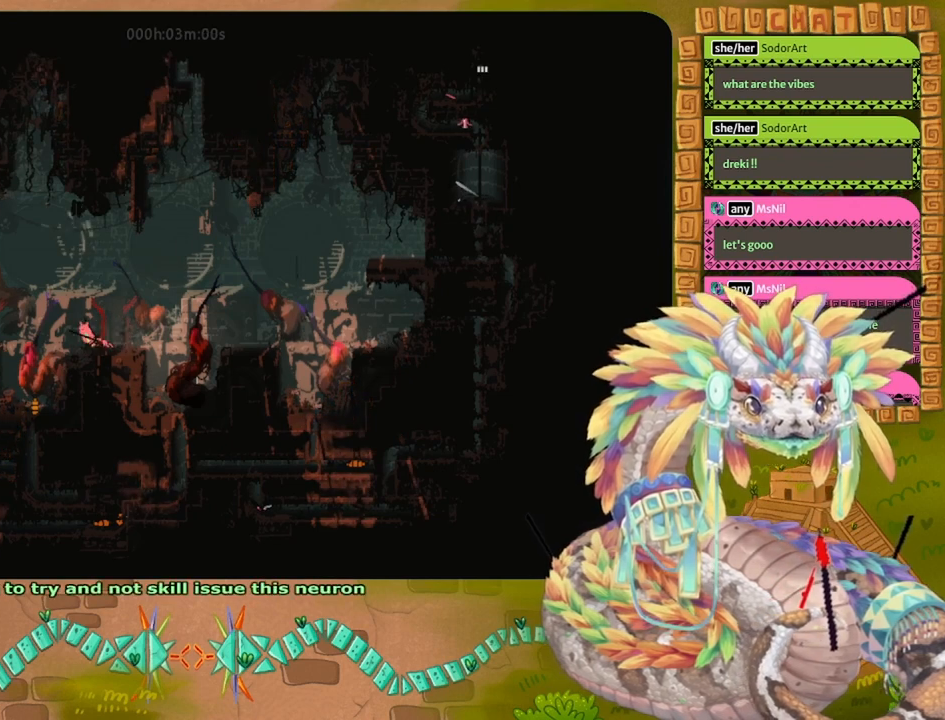
{"keys": [], "events": [[33, "left", "up"]]}
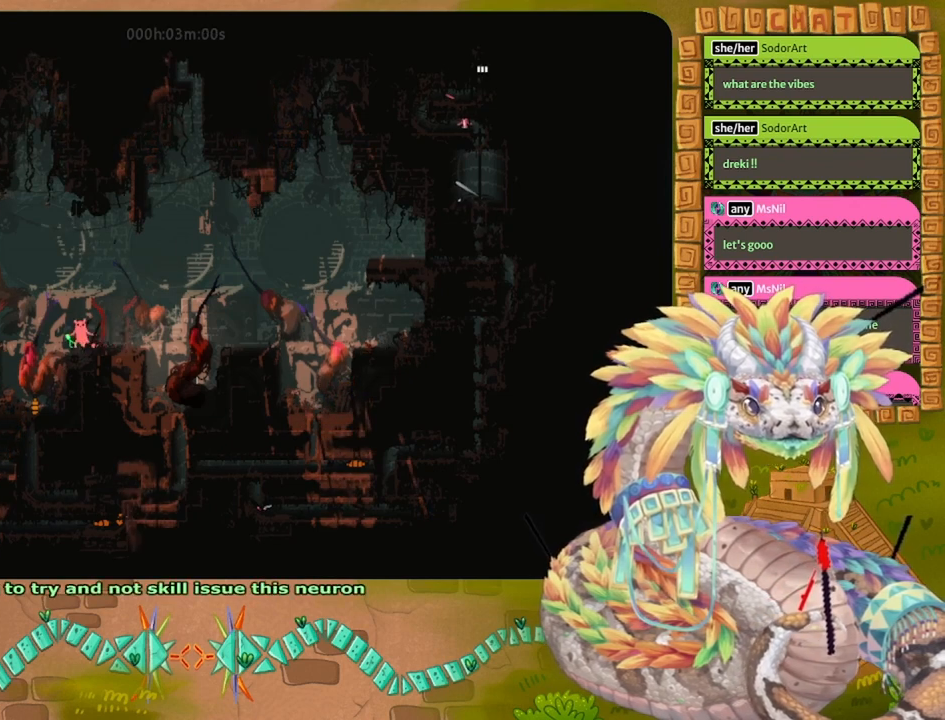
{"keys": ["left"], "events": [[67, "right", "down"], [233, "right", "up"], [367, "left", "down"]]}
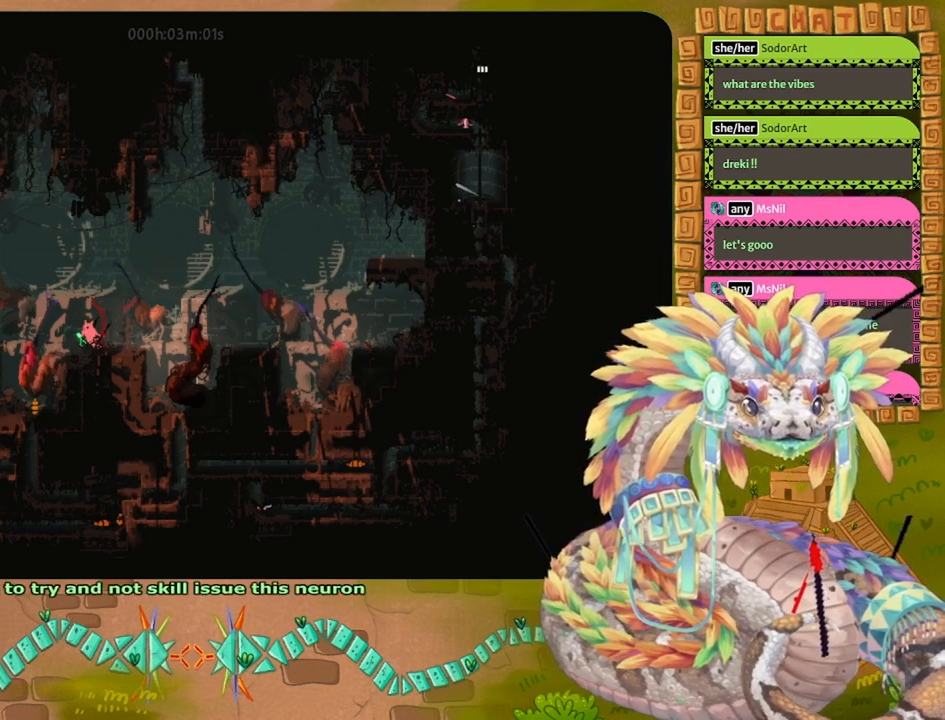
{"keys": [], "events": [[33, "left", "up"], [133, "right", "down"], [300, "right", "up"]]}
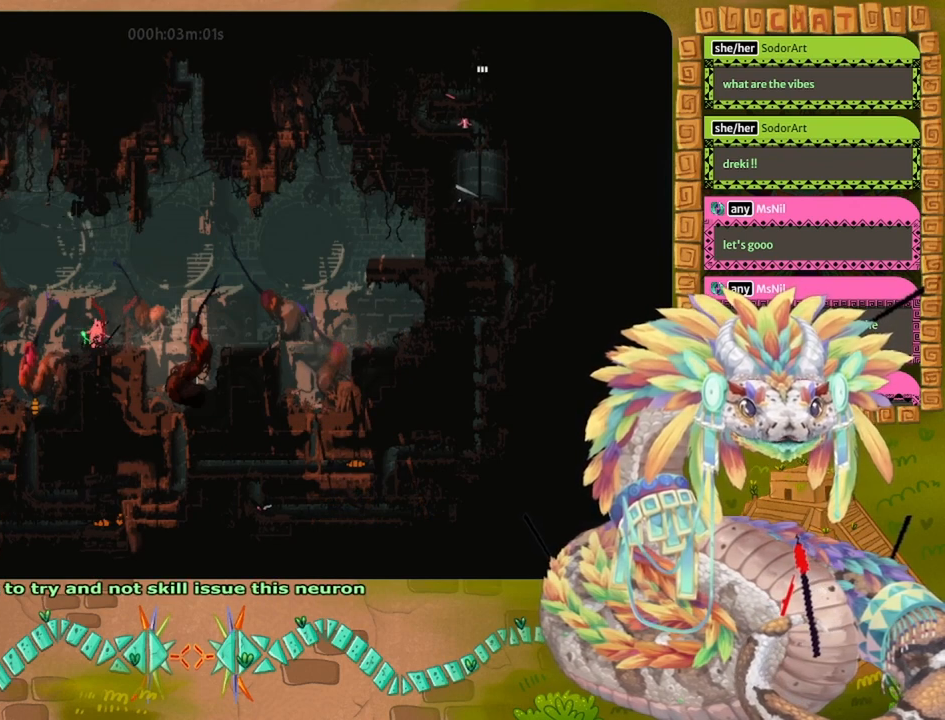
{"keys": ["jump", "right"], "events": [[67, "right", "down"], [400, "jump", "down"]]}
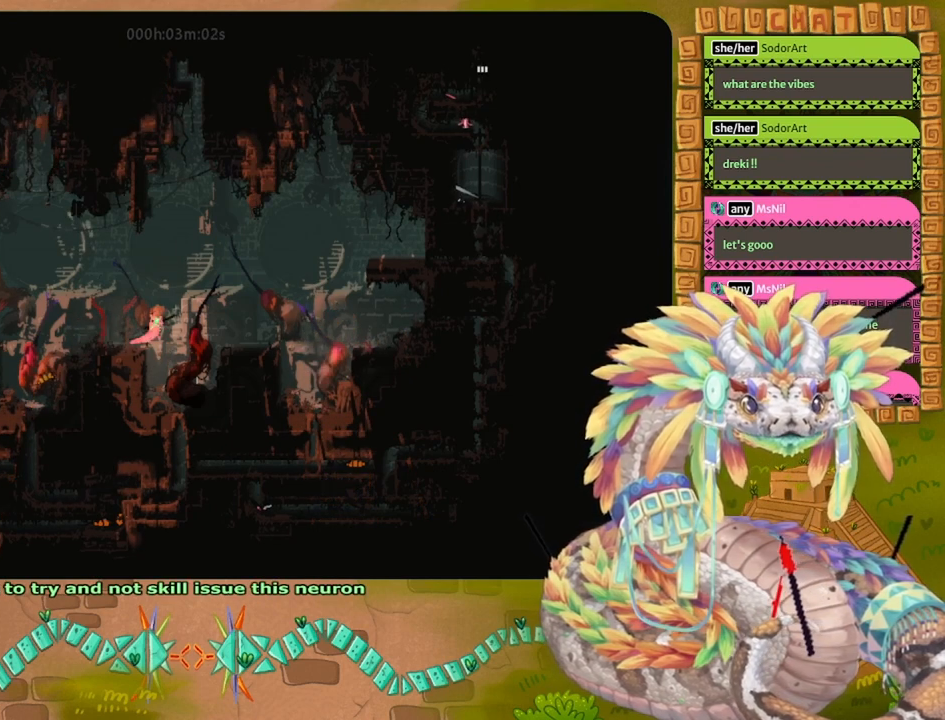
{"keys": ["right"], "events": [[500, "jump", "up"]]}
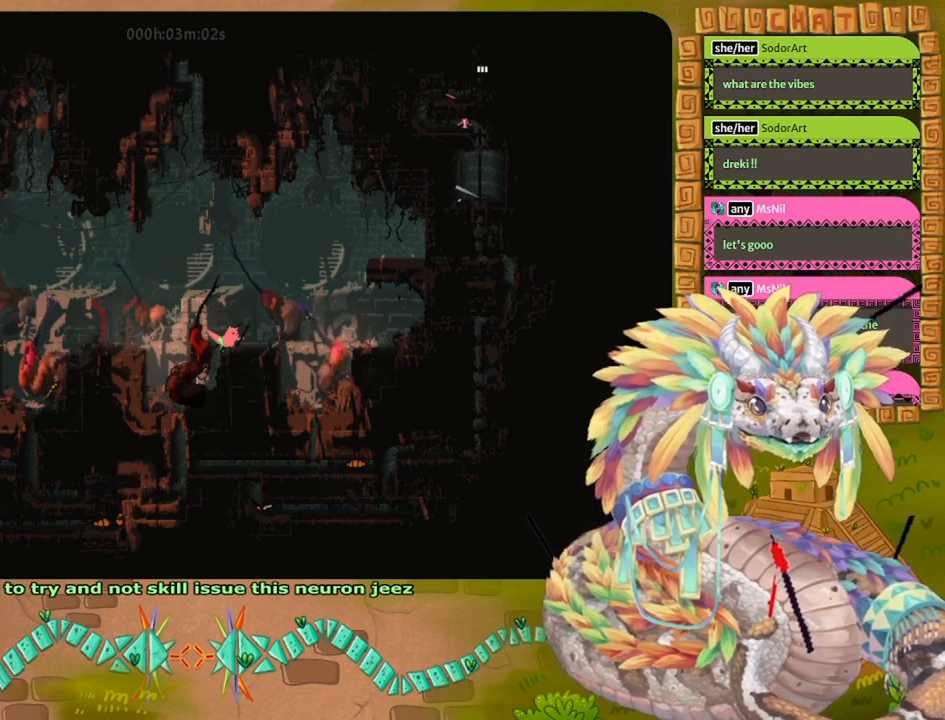
{"keys": ["left"], "events": [[267, "right", "up"], [367, "left", "down"]]}
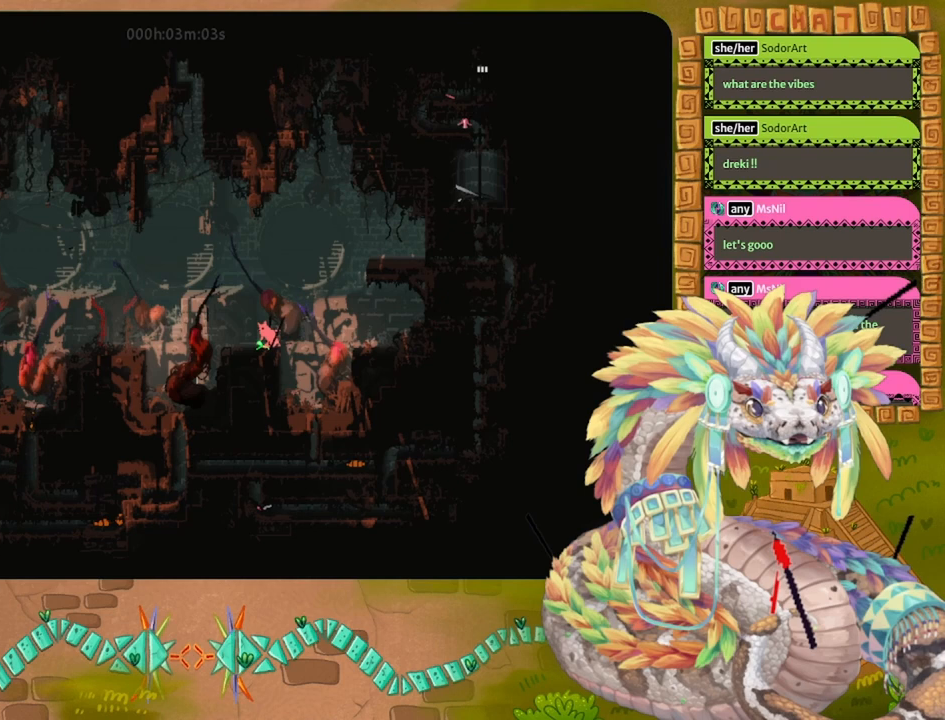
{"keys": ["left"], "events": [[167, "left", "up"], [467, "left", "down"]]}